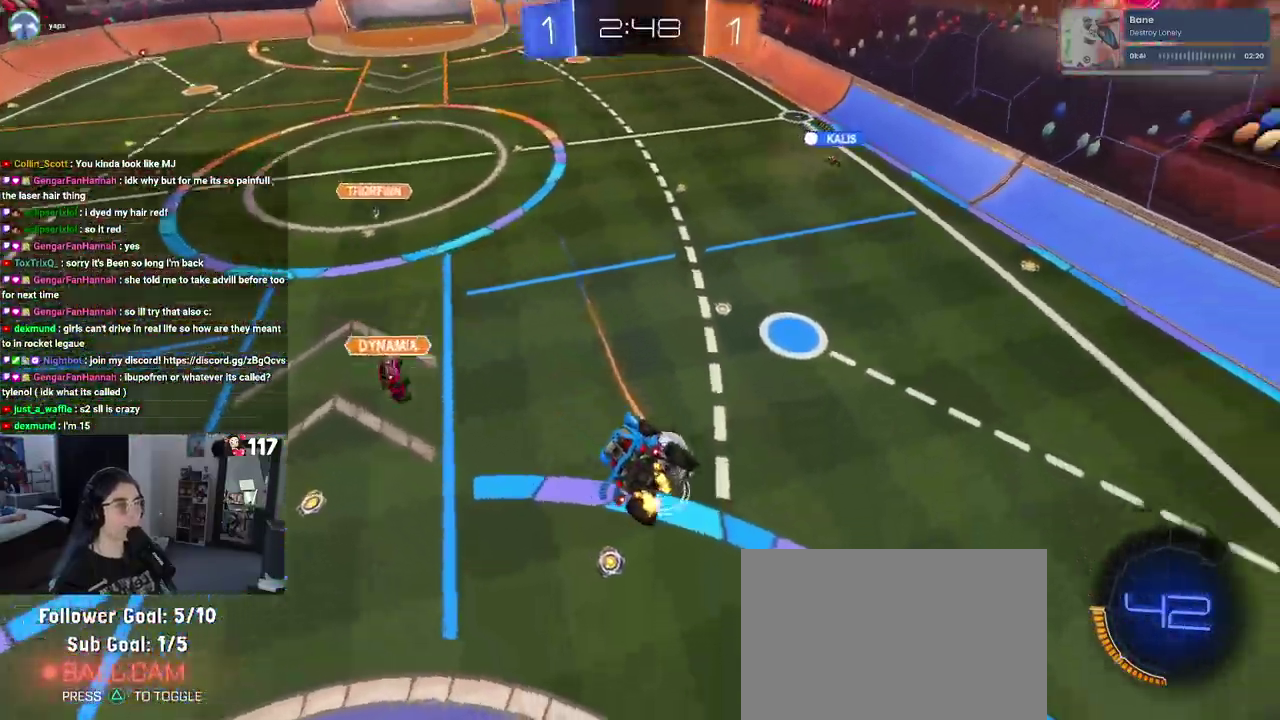
Gameplay with a controller (PlayStation layout); each line is a JSON object with the inputs held at the frame after it. "events" lists button and stick changes between this image and that frame as [ms after this image, input, new state], when the widget could be followed in between. Not read: START.
{"buttons": ["R2"], "left_stick": "center", "right_stick": "center", "events": [[83, "SQUARE", "up"], [117, "left_stick", "center"], [283, "left_stick", "up-left"], [417, "left_stick", "center"]]}
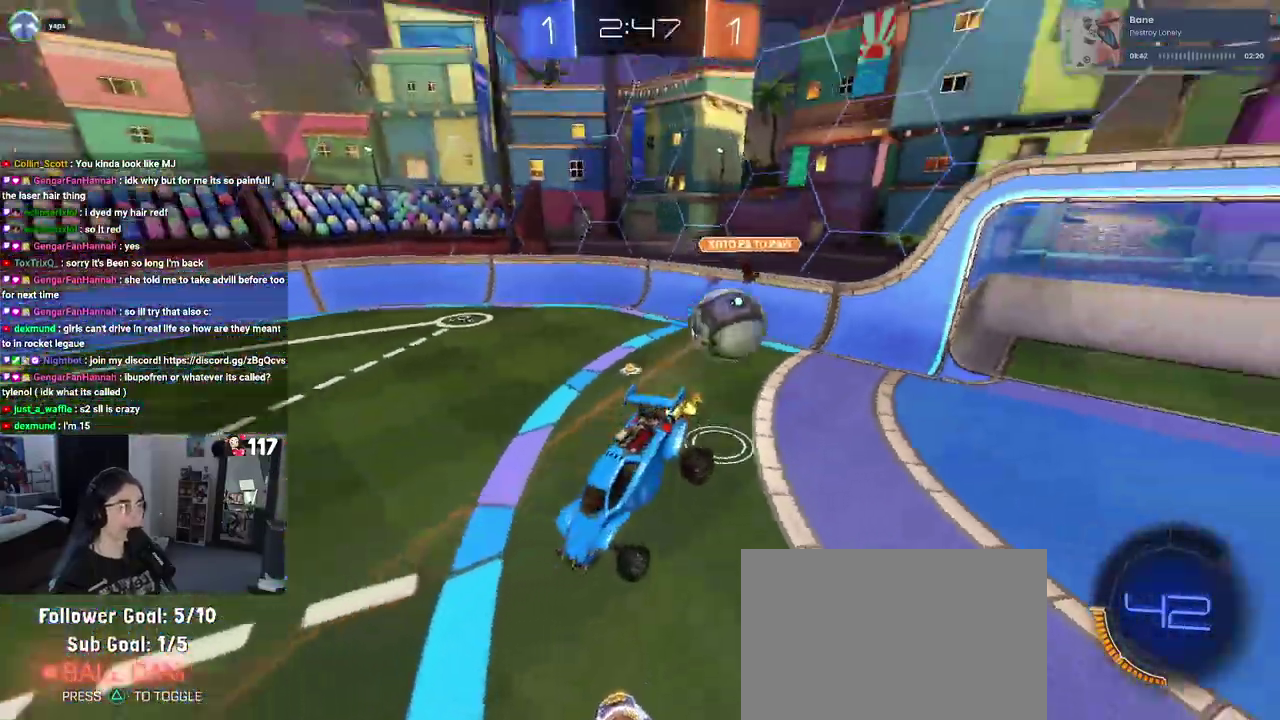
{"buttons": ["R2"], "left_stick": "up-left", "right_stick": "center", "events": [[33, "L1", "down"], [100, "left_stick", "up-left"], [250, "L1", "up"]]}
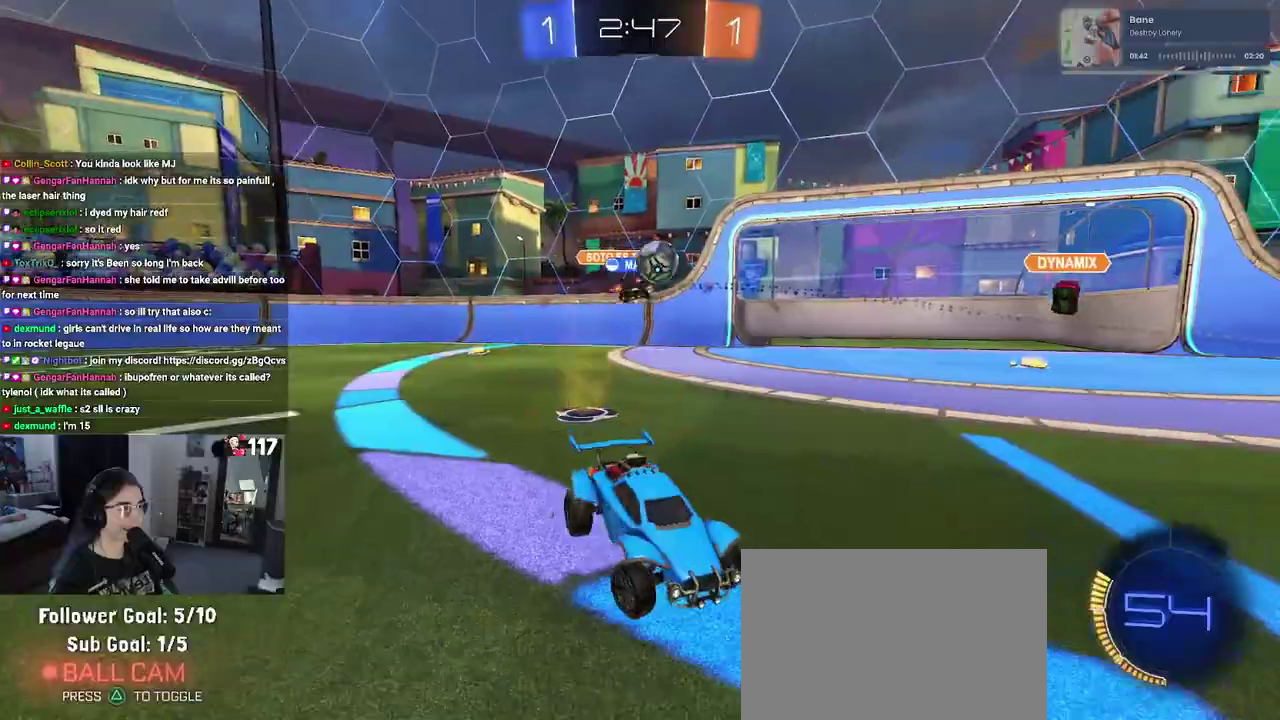
{"buttons": ["R2"], "left_stick": "up-left", "right_stick": "center", "events": []}
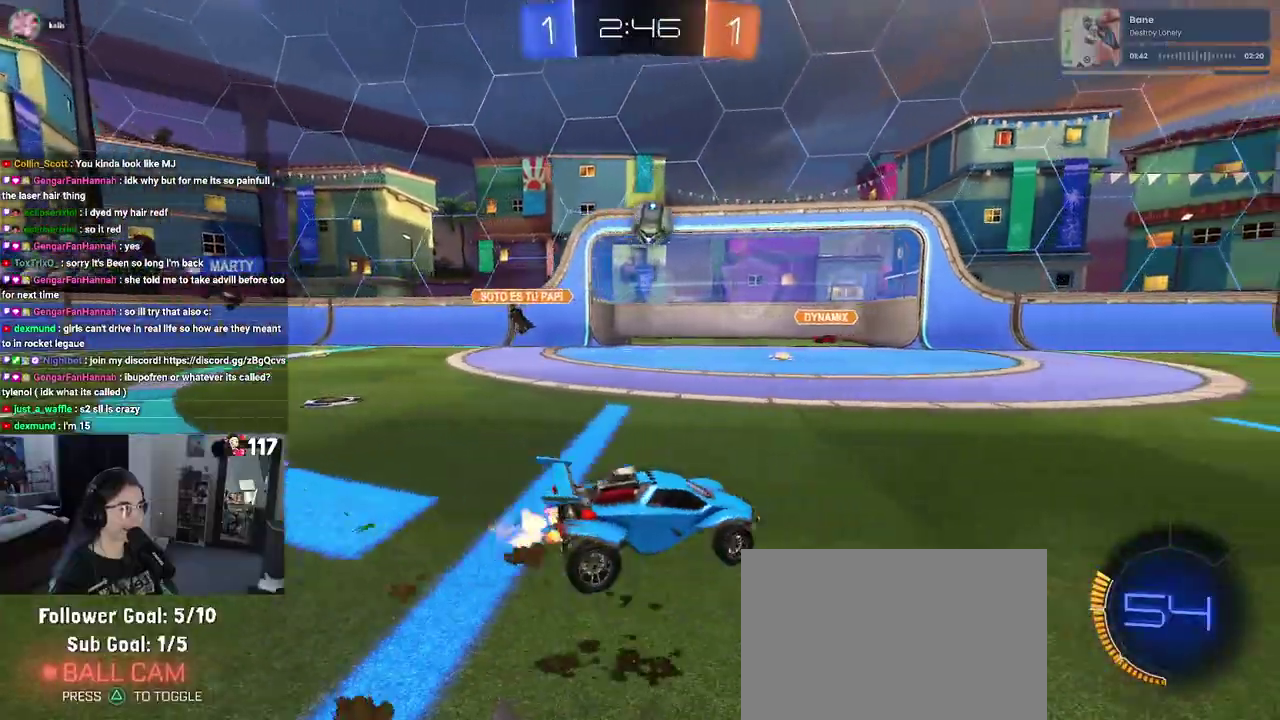
{"buttons": ["R2"], "left_stick": "center", "right_stick": "center"}
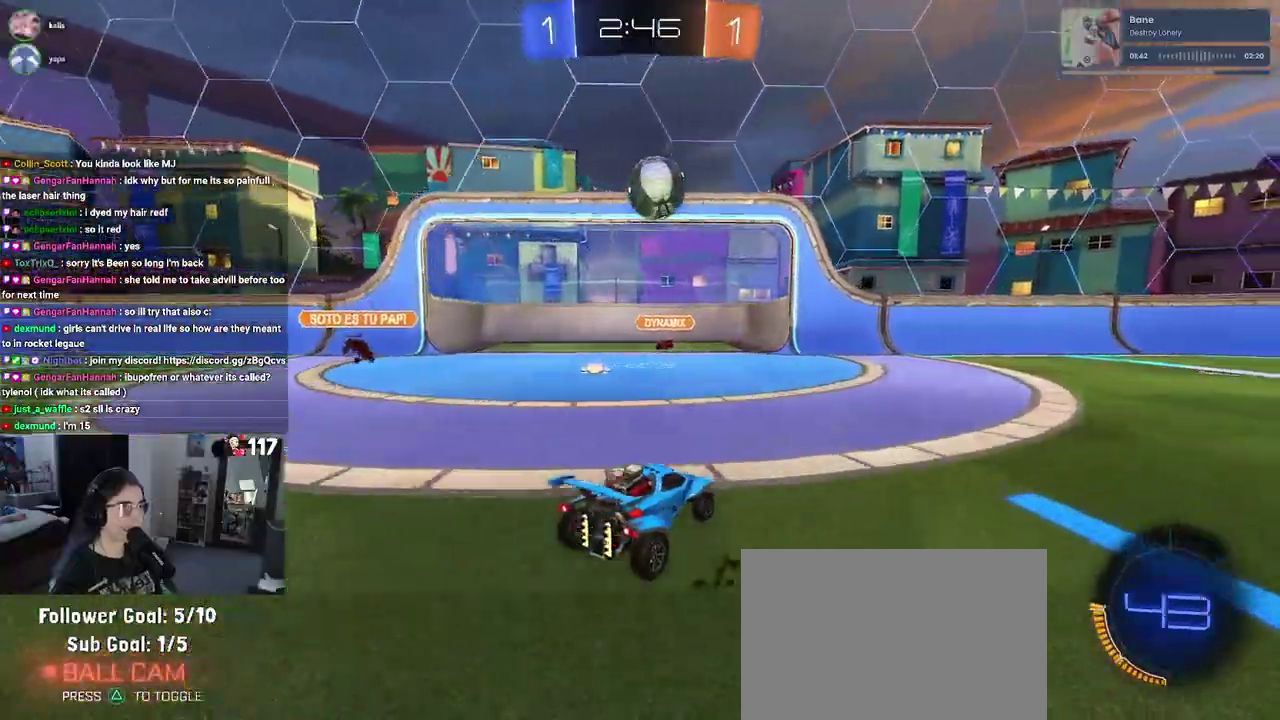
{"buttons": ["R2"], "left_stick": "up-left", "right_stick": "center"}
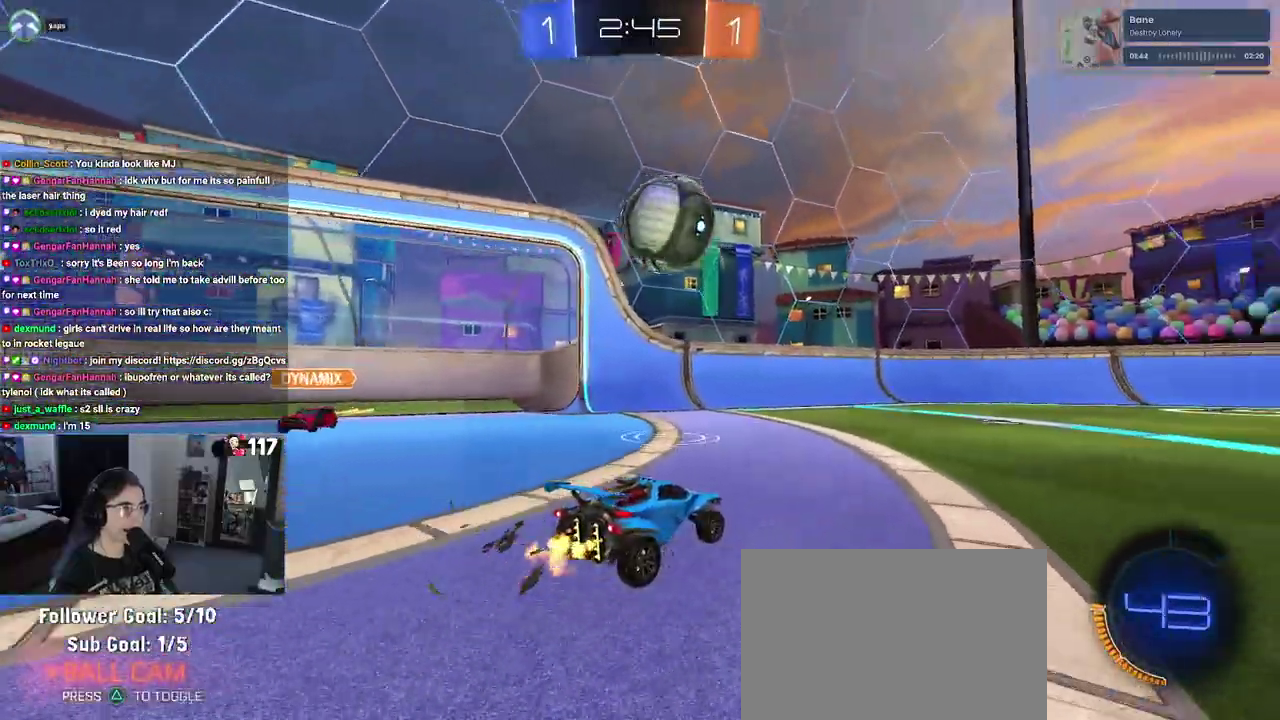
{"buttons": ["R1", "R2"], "left_stick": "right", "right_stick": "center"}
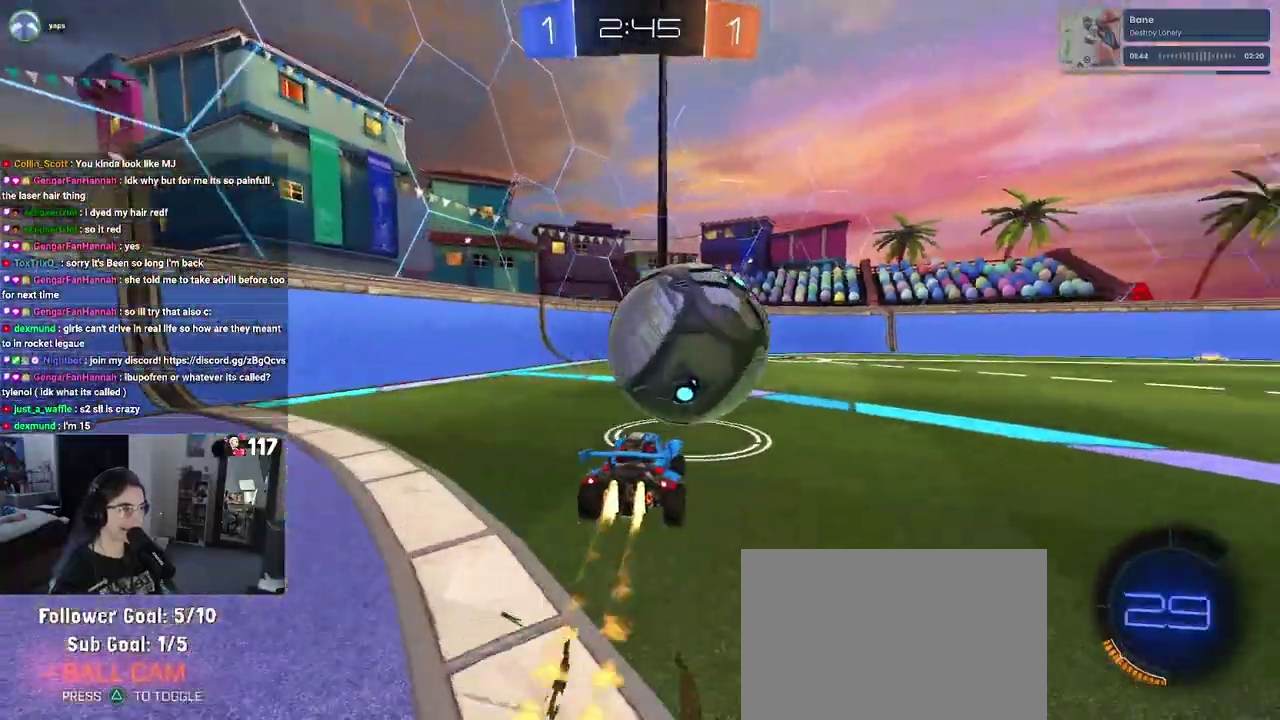
{"buttons": ["R1", "R2"], "left_stick": "up-left", "right_stick": "center"}
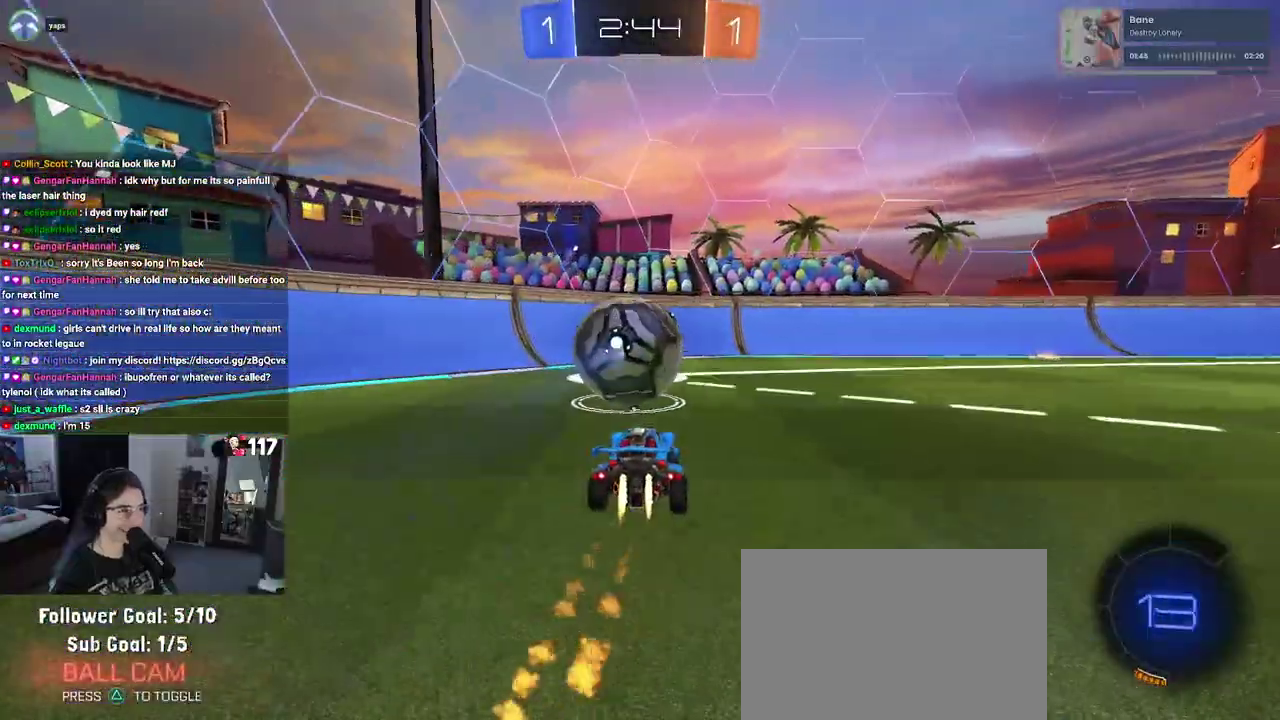
{"buttons": ["R2"], "left_stick": "center", "right_stick": "center"}
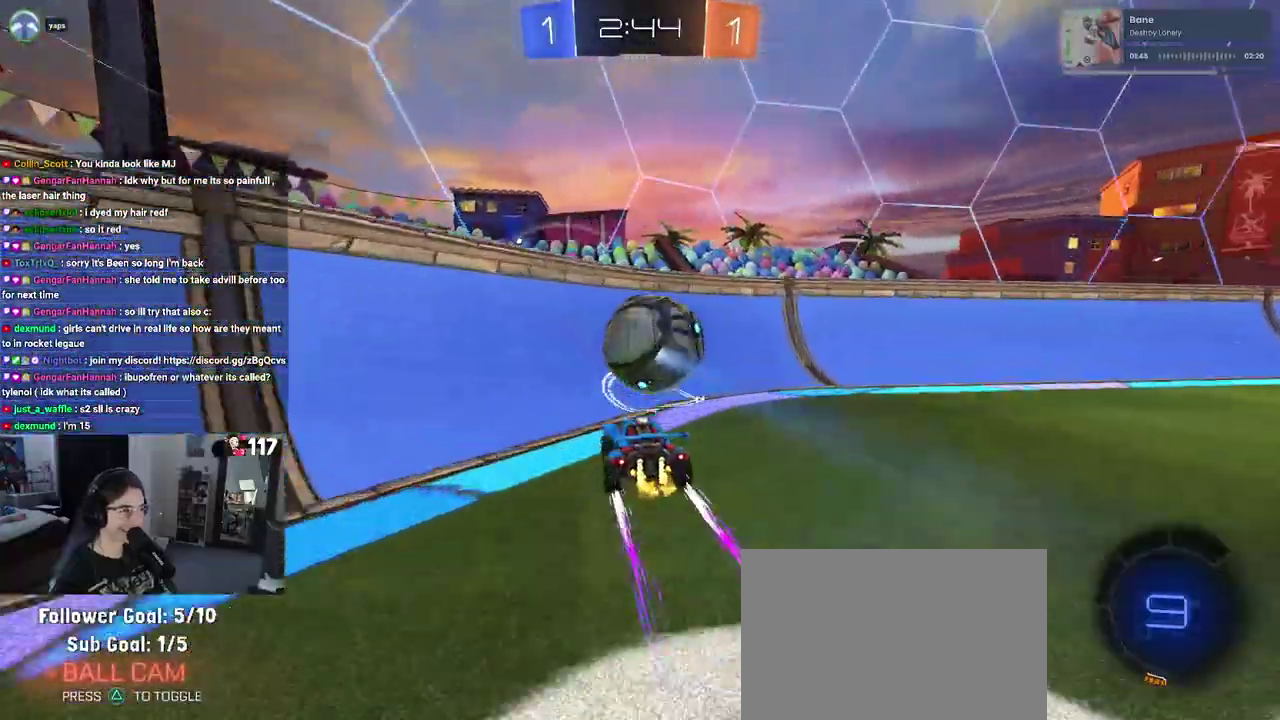
{"buttons": ["R2"], "left_stick": "center", "right_stick": "center"}
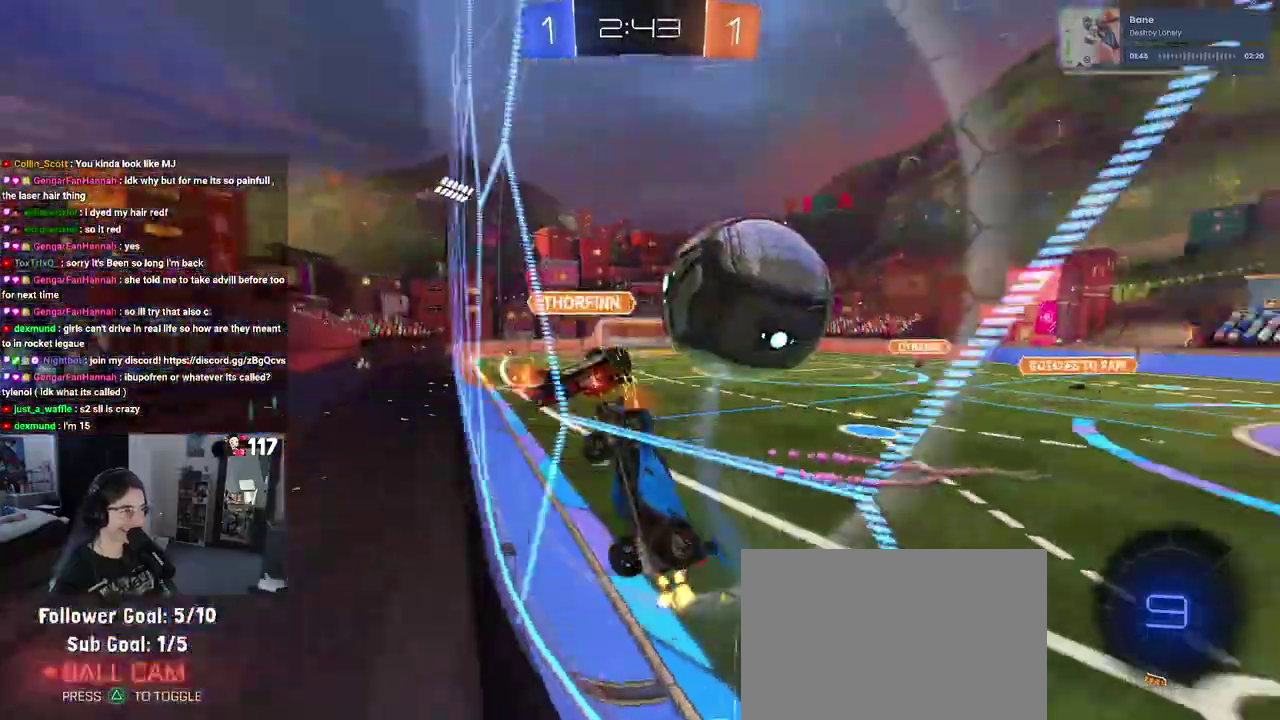
{"buttons": ["R2"], "left_stick": "up-right", "right_stick": "center"}
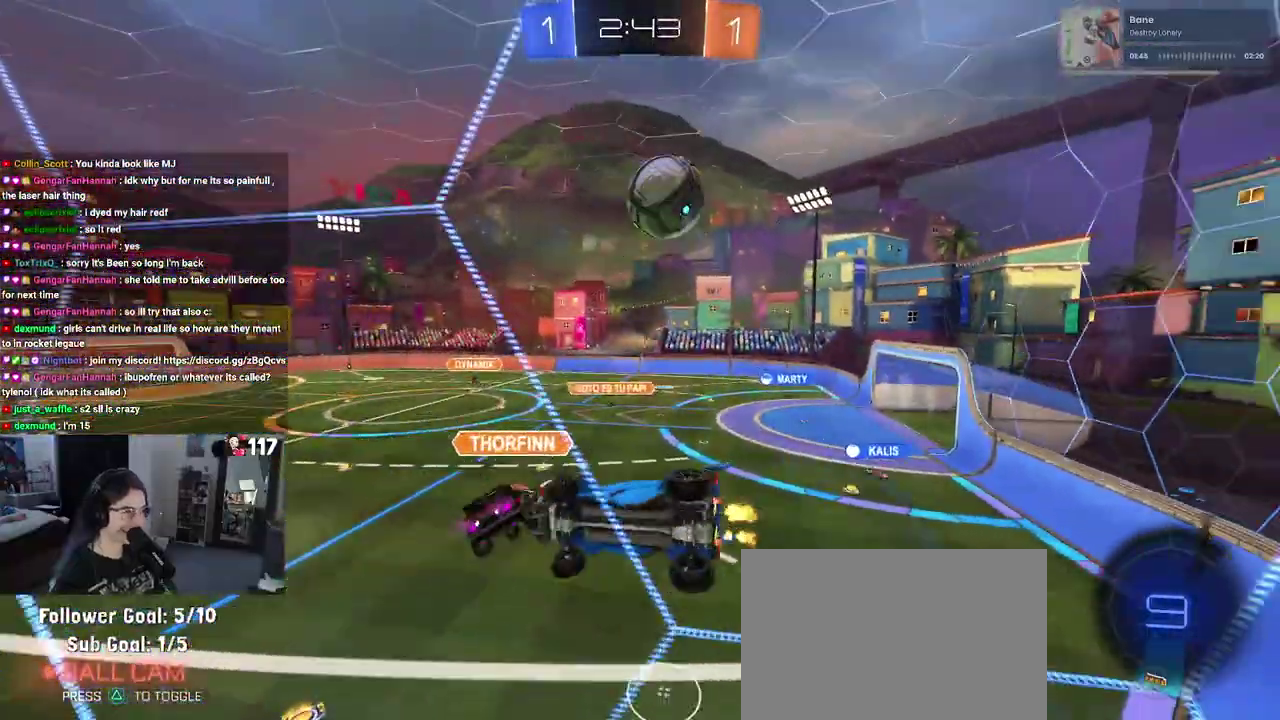
{"buttons": ["R2"], "left_stick": "right", "right_stick": "center", "events": [[17, "left_stick", "right"]]}
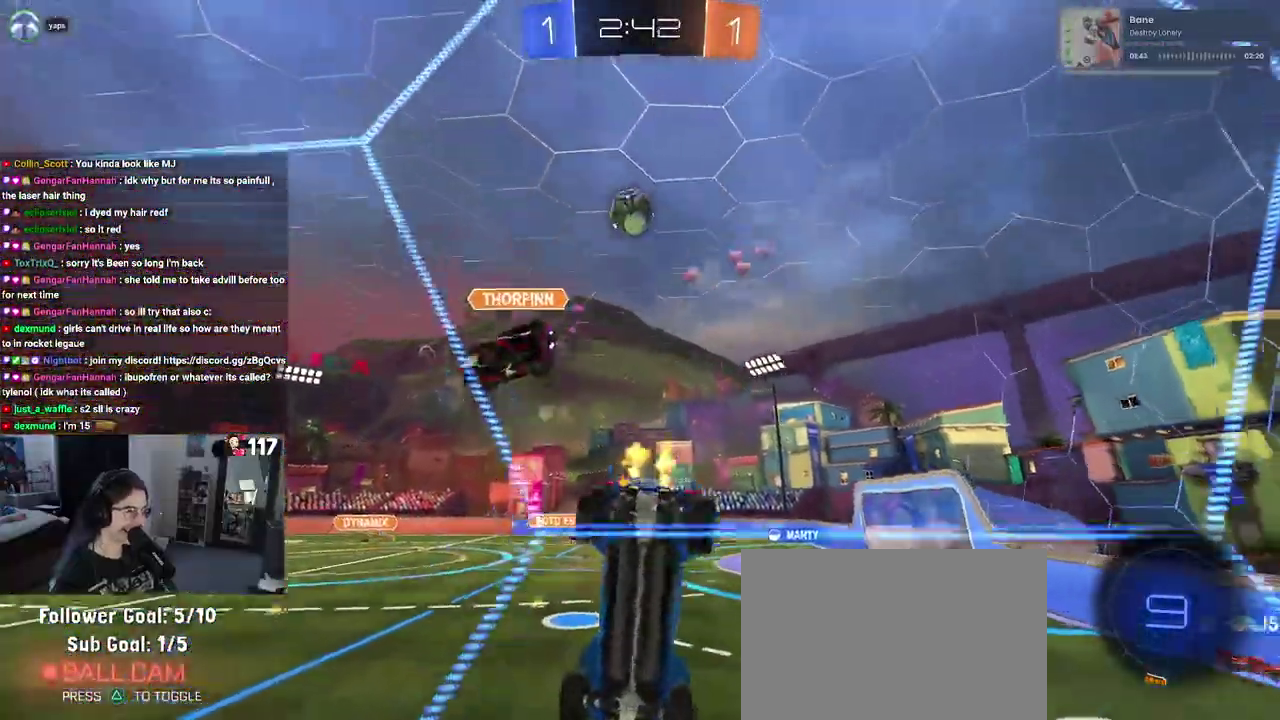
{"buttons": ["L1", "R2"], "left_stick": "center", "right_stick": "center"}
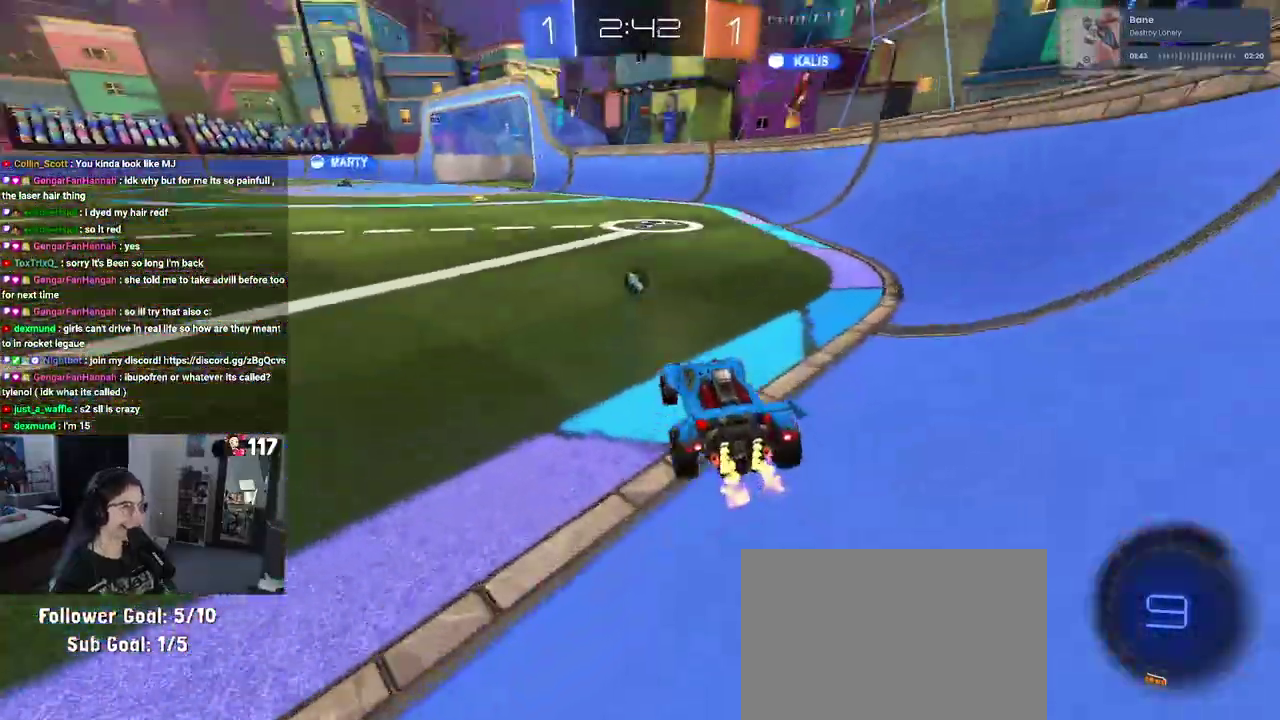
{"buttons": ["R2"], "left_stick": "center", "right_stick": "center"}
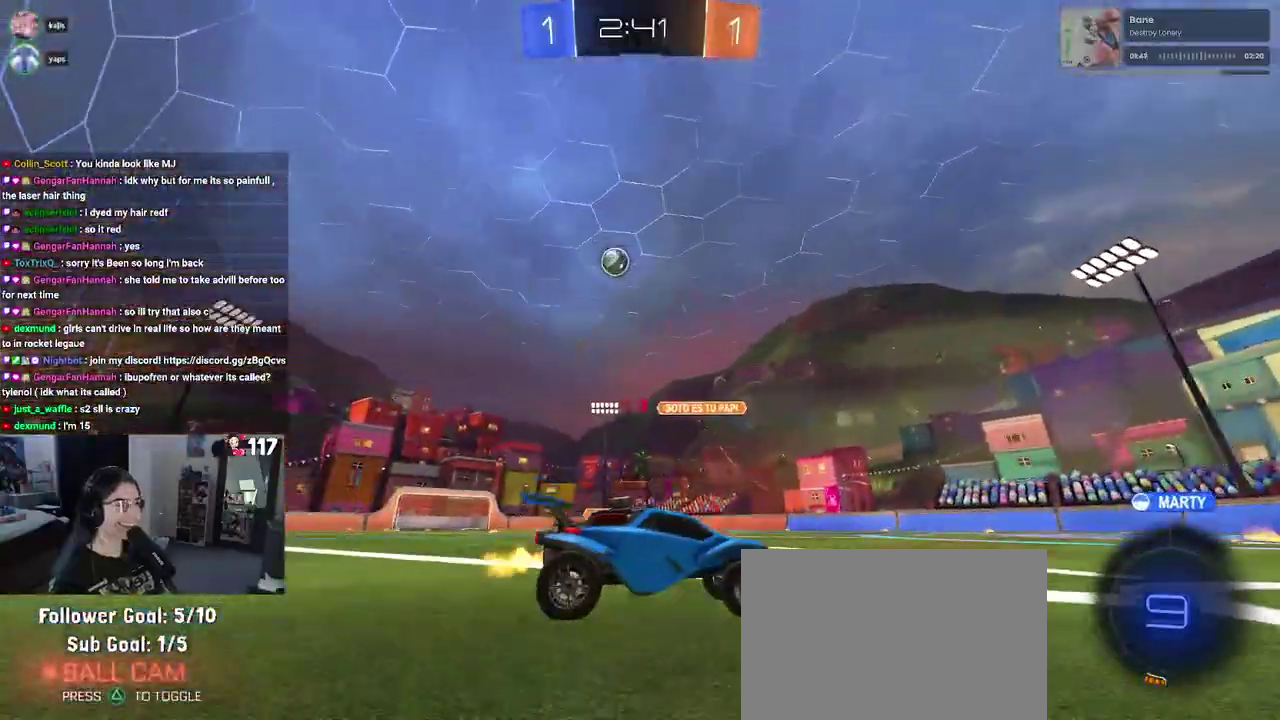
{"buttons": ["R2"], "left_stick": "left", "right_stick": "center", "events": [[283, "left_stick", "up-left"], [350, "left_stick", "left"]]}
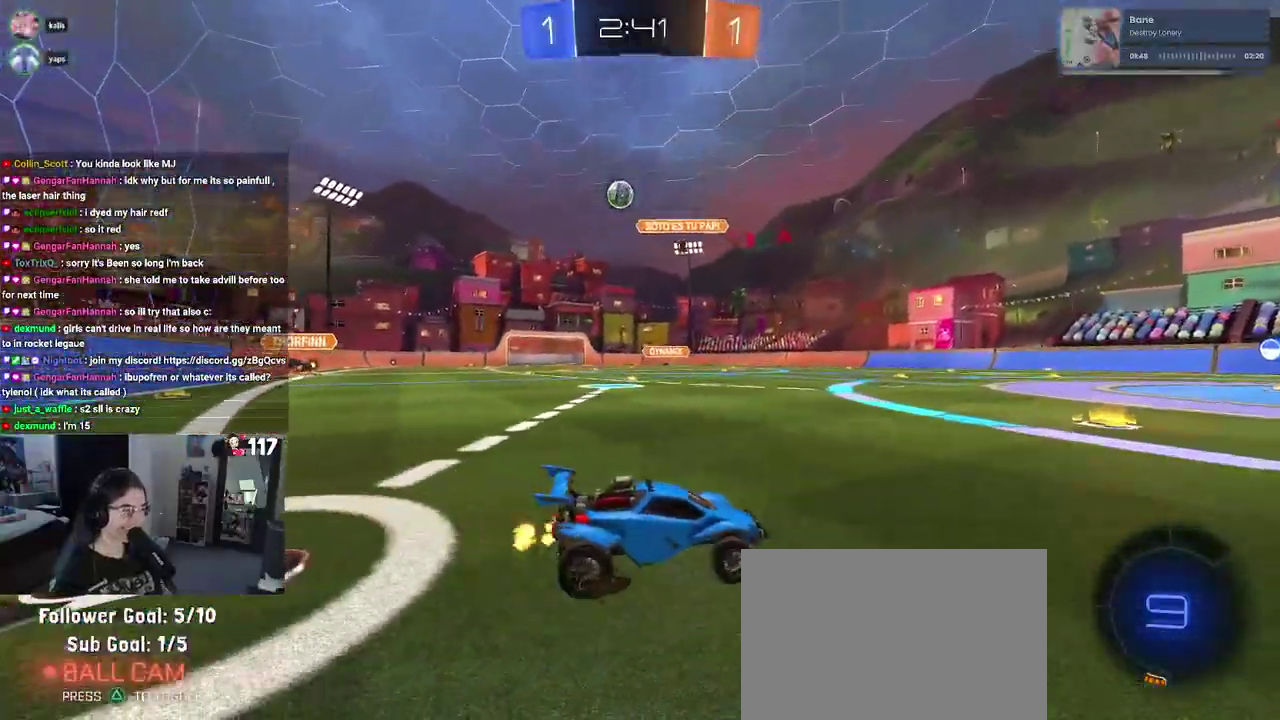
{"buttons": ["R2"], "left_stick": "up-right", "right_stick": "center"}
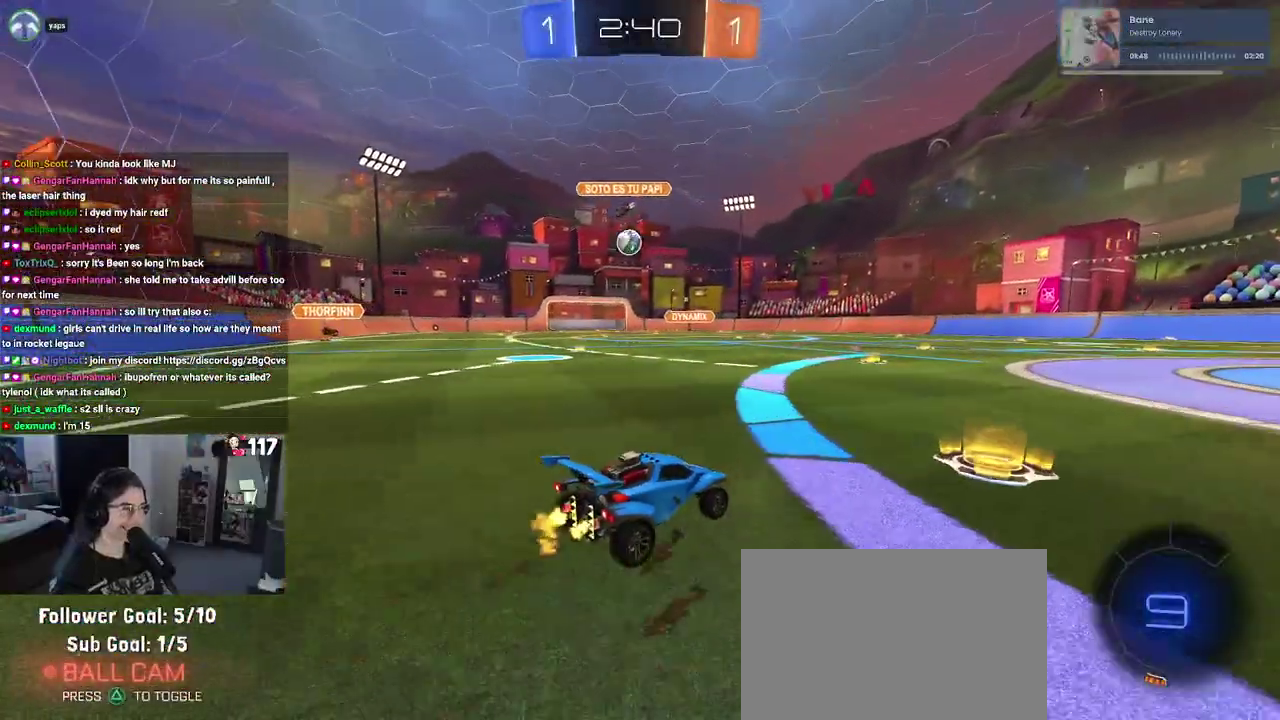
{"buttons": ["R2"], "left_stick": "up-right", "right_stick": "center"}
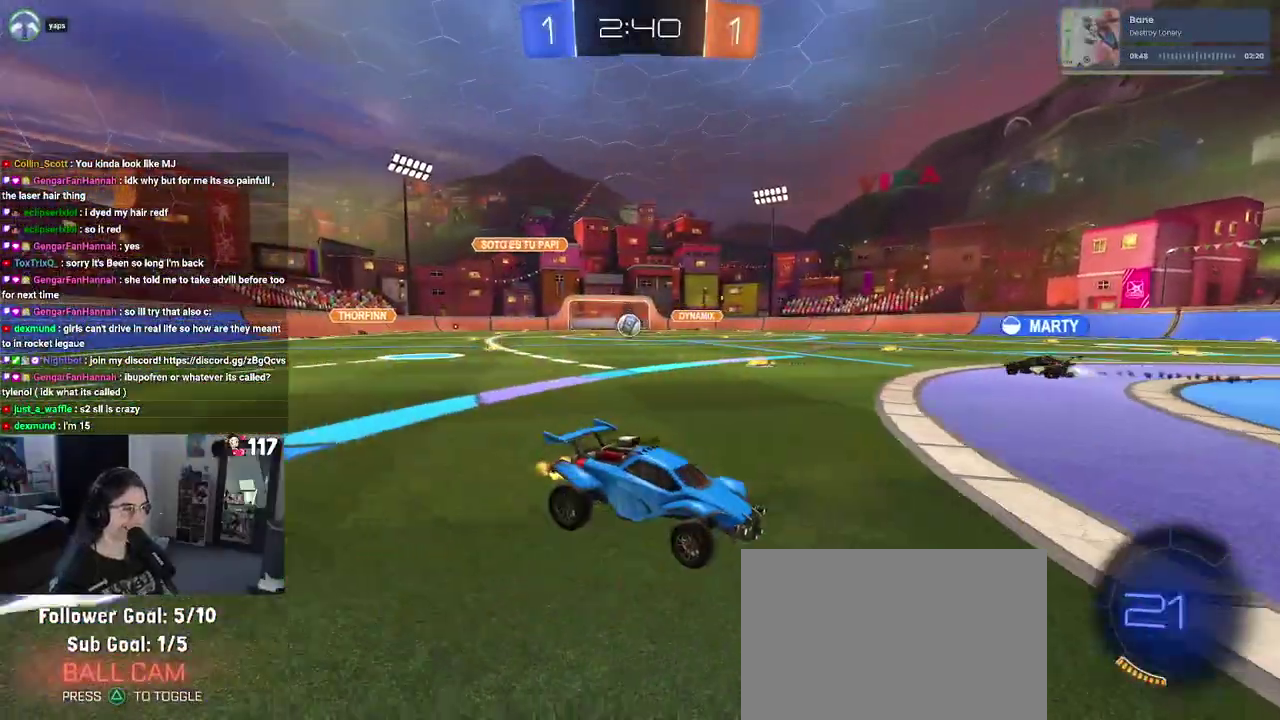
{"buttons": ["R2"], "left_stick": "up-left", "right_stick": "center", "events": [[50, "left_stick", "center"], [117, "left_stick", "up-left"]]}
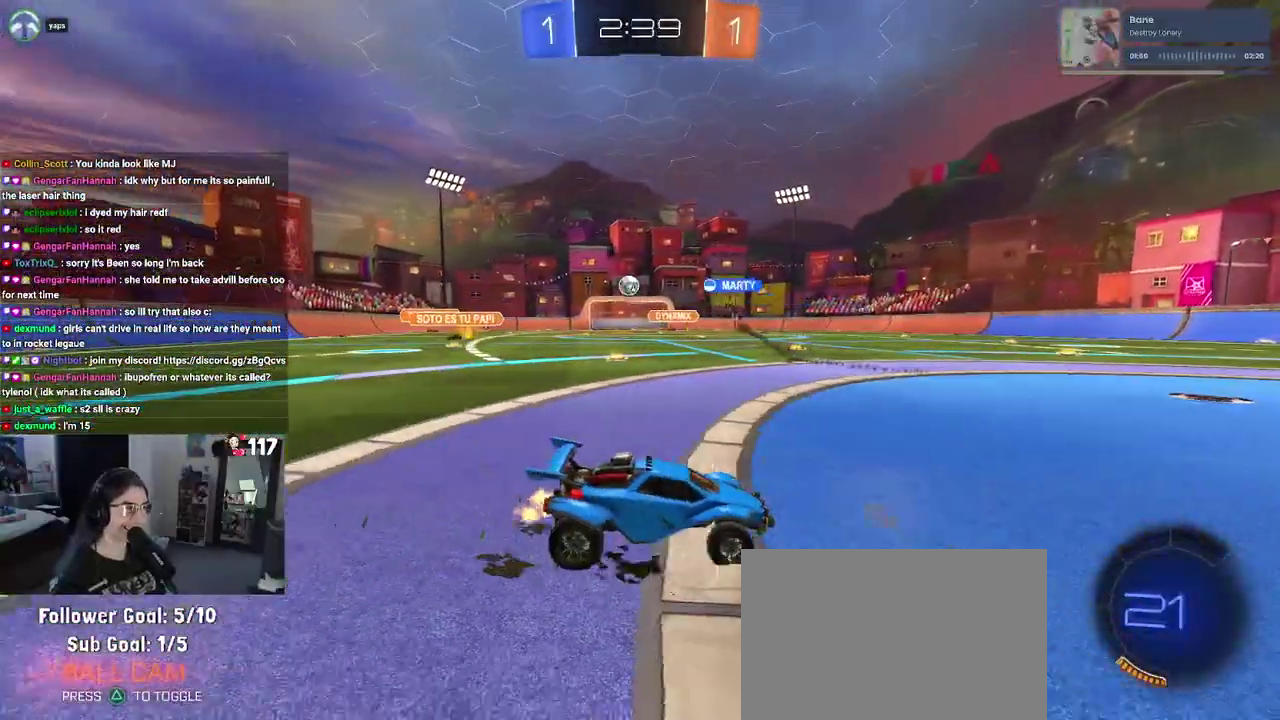
{"buttons": ["R1", "R2"], "left_stick": "center", "right_stick": "center", "events": [[233, "left_stick", "center"], [267, "R1", "down"]]}
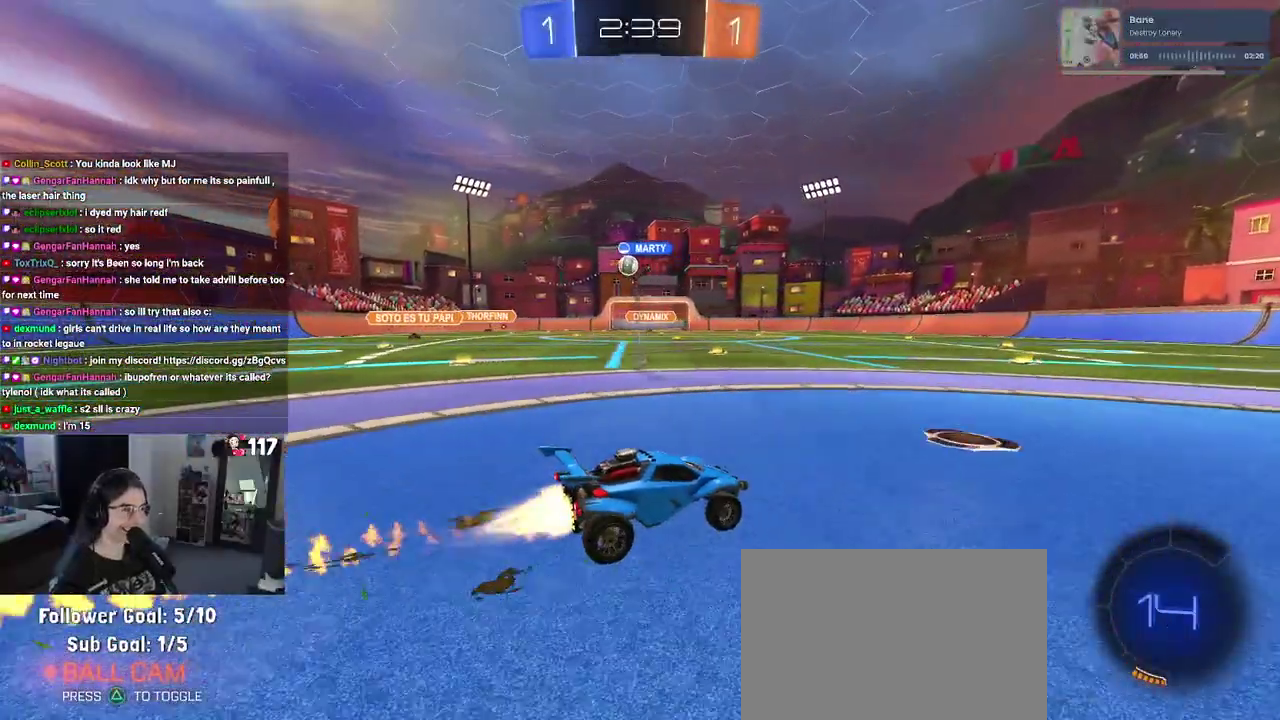
{"buttons": ["R1", "R2"], "left_stick": "center", "right_stick": "center", "events": [[33, "left_stick", "up-right"], [133, "TRIANGLE", "down"], [267, "TRIANGLE", "up"], [283, "left_stick", "center"]]}
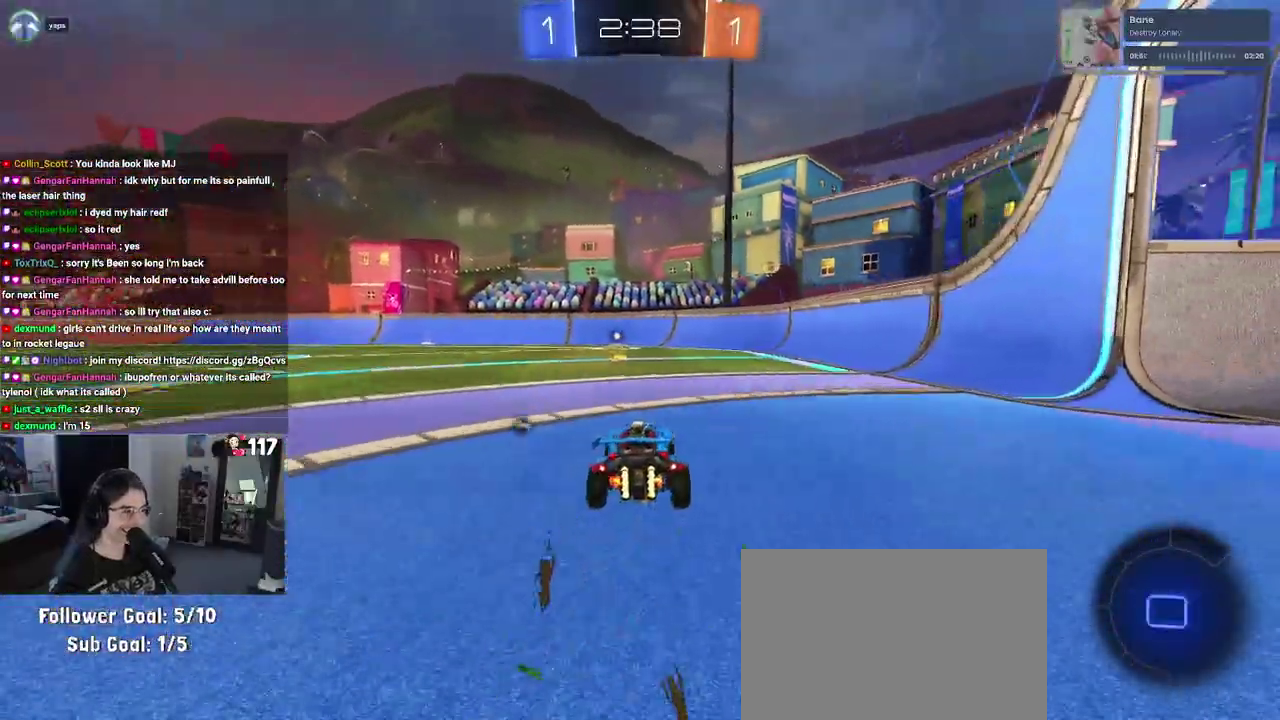
{"buttons": ["R1", "R2"], "left_stick": "center", "right_stick": "center", "events": [[50, "TRIANGLE", "down"], [167, "TRIANGLE", "up"]]}
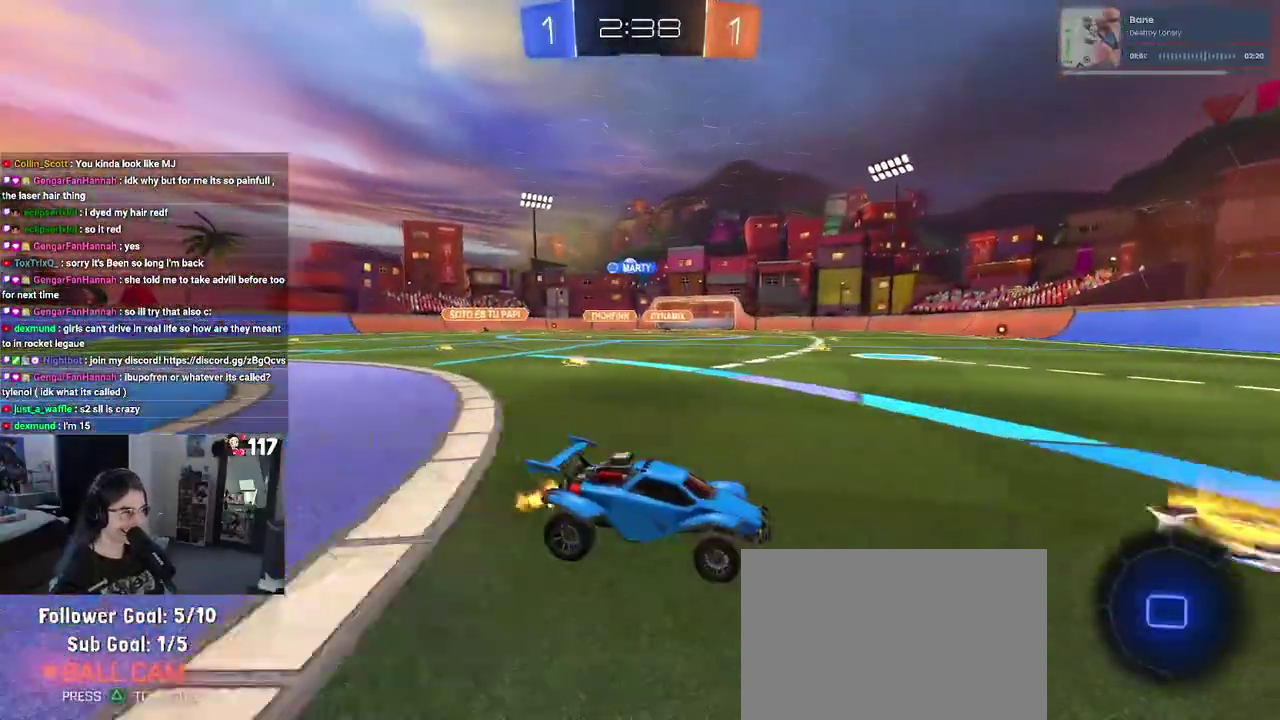
{"buttons": ["SQUARE", "R2"], "left_stick": "up-left", "right_stick": "center", "events": [[100, "R1", "up"], [383, "left_stick", "up-left"], [450, "SQUARE", "down"]]}